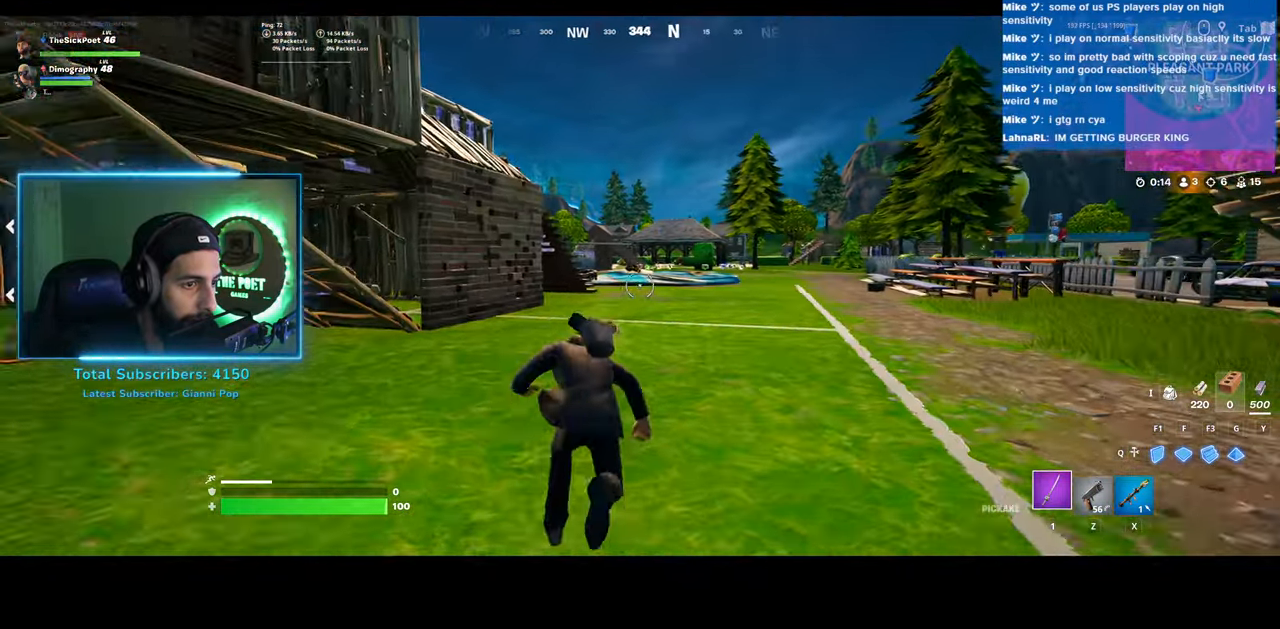
Gameplay with keyboard and mouse; each line is a JSON object with the keys and mouse buttons held at the frame after it. "events" lists presses ("down") and releases ("up") of "a", "ctrl", "d", "e", "q", "s", "shift", "space", "w", "mouse_left", "mouse_wheel", "mouse_right" and "mouse_mb4" between this image and that frame as [ms after this image, input, new state], when the widget could be followed in between. "mouse_left", "mouse_wheel", "mouse_right", "mouse_mb4" = the "left", "wheel", "right", "mb4" buttons of the "mouse" list. No other keys are recorded. "wheel" means that the mouse wheel is clicked or scrolled. Mouse movement is not recorded.
{"keys": ["a"], "mouse": [], "events": [[383, "a", "down"], [483, "w", "up"]]}
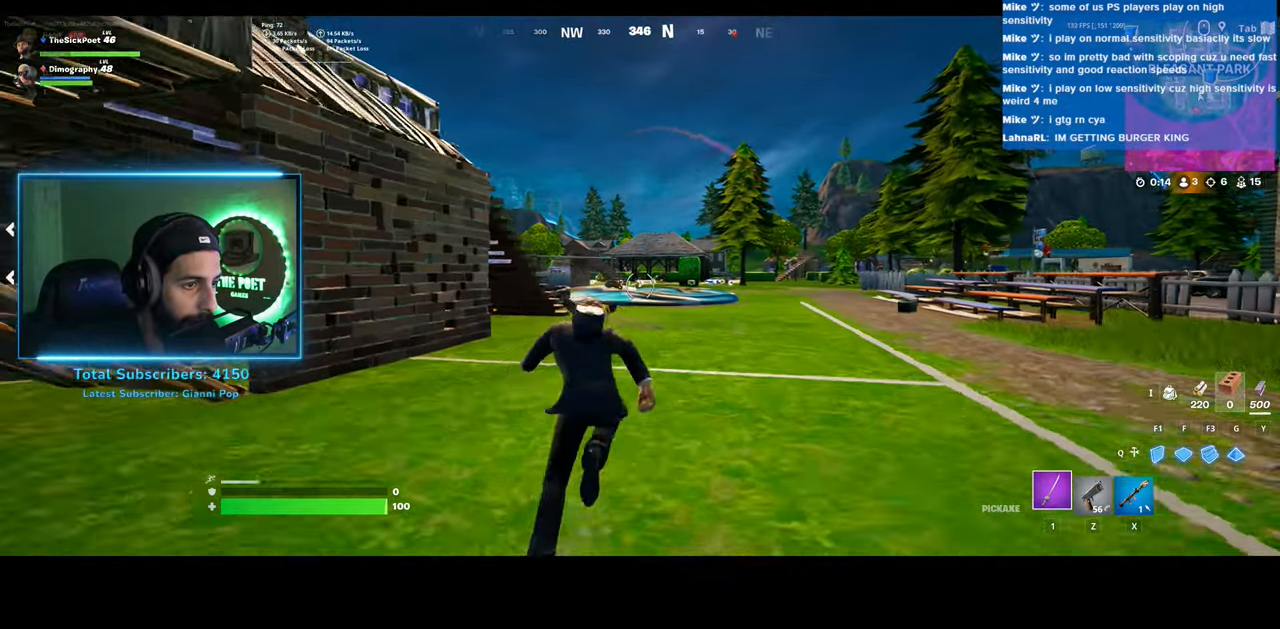
{"keys": ["a", "w"], "mouse": [], "events": [[283, "w", "down"]]}
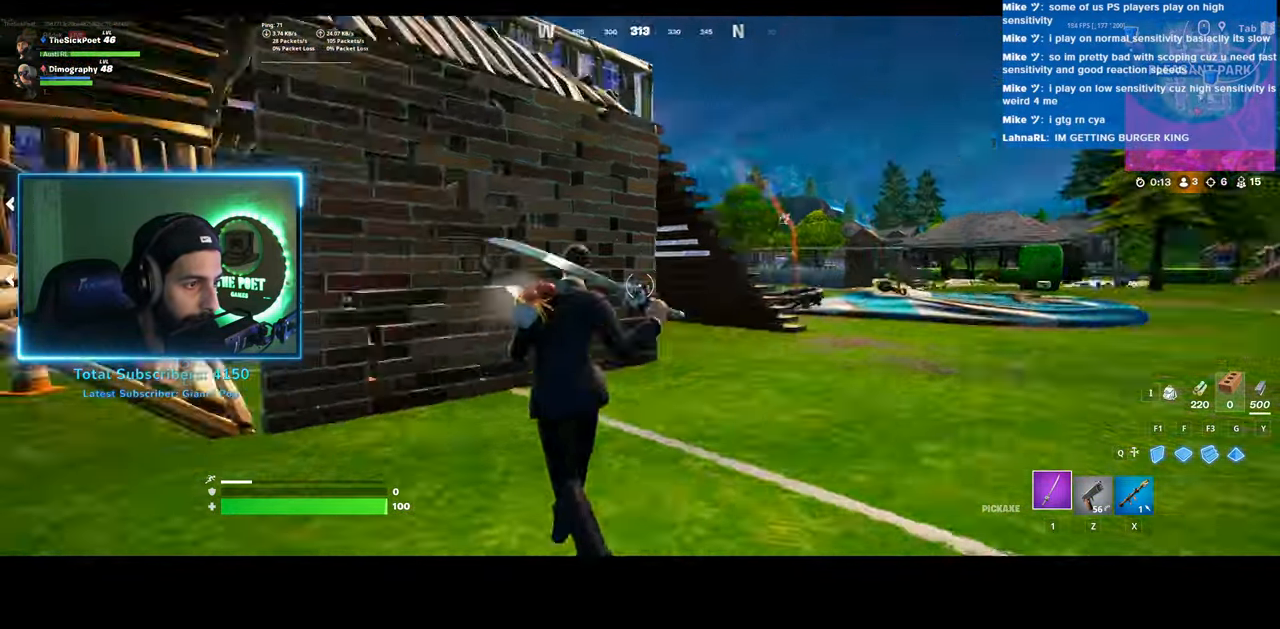
{"keys": ["w"], "mouse": [], "events": [[133, "space", "down"], [150, "a", "up"], [283, "space", "up"], [300, "d", "down"], [483, "d", "up"]]}
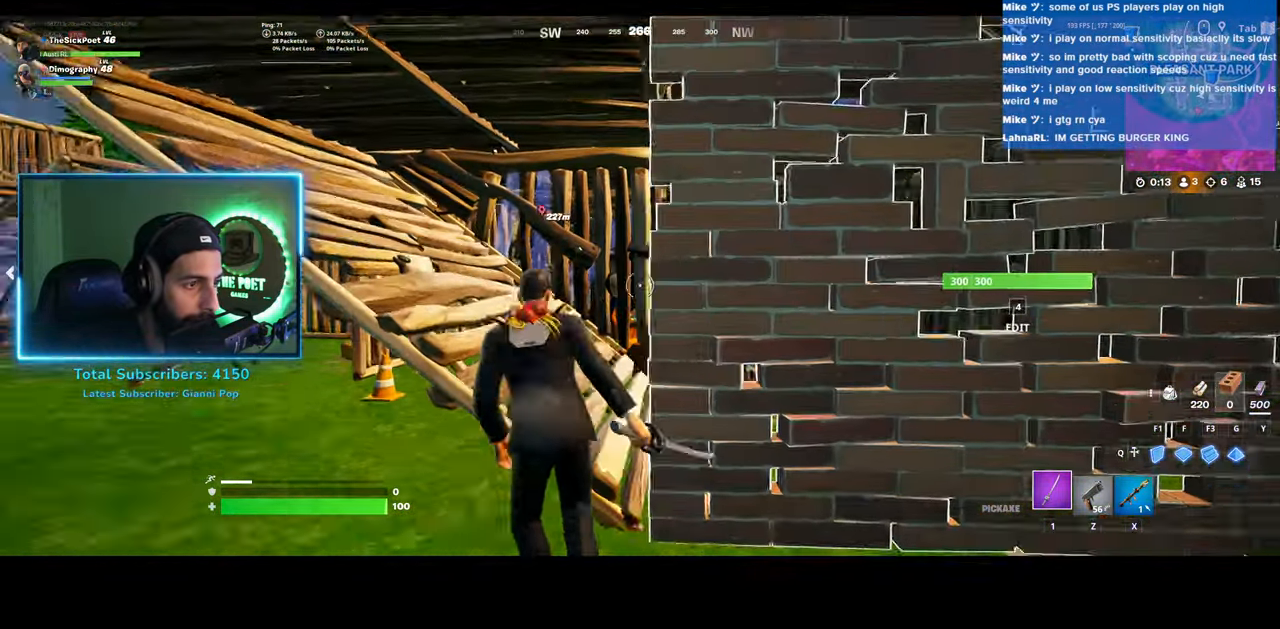
{"keys": ["d", "w"], "mouse": [], "events": [[400, "d", "down"]]}
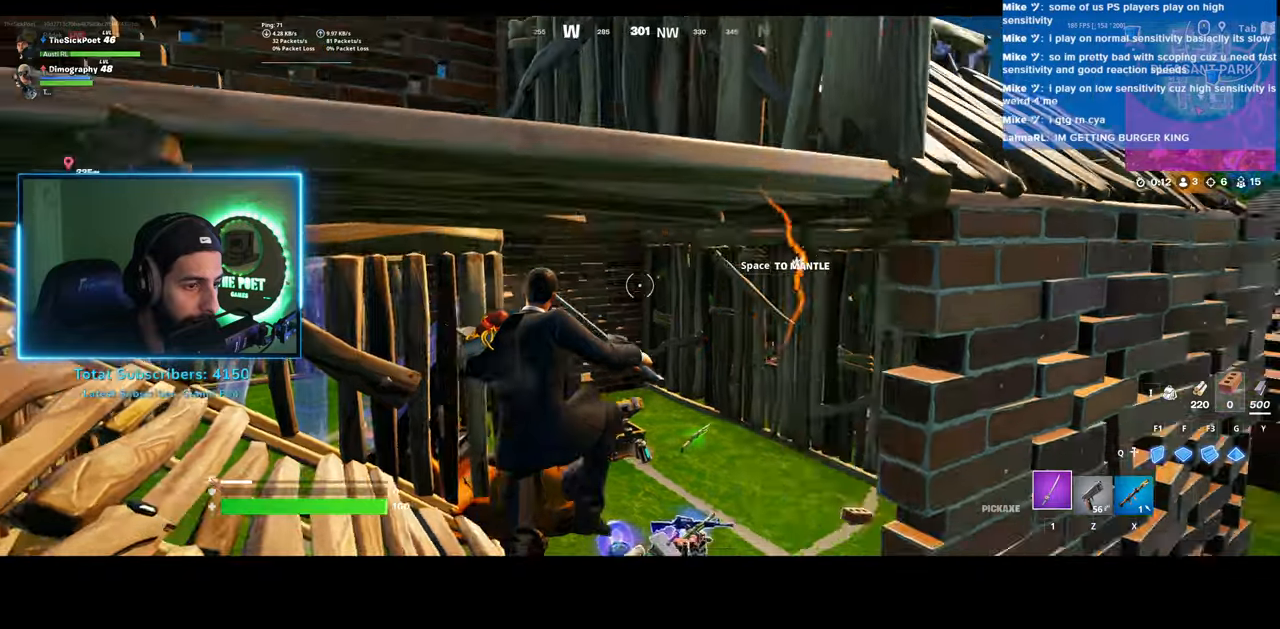
{"keys": [], "mouse": [], "events": [[33, "d", "up"], [183, "d", "down"], [233, "d", "up"], [283, "a", "down"], [300, "w", "up"], [433, "a", "up"]]}
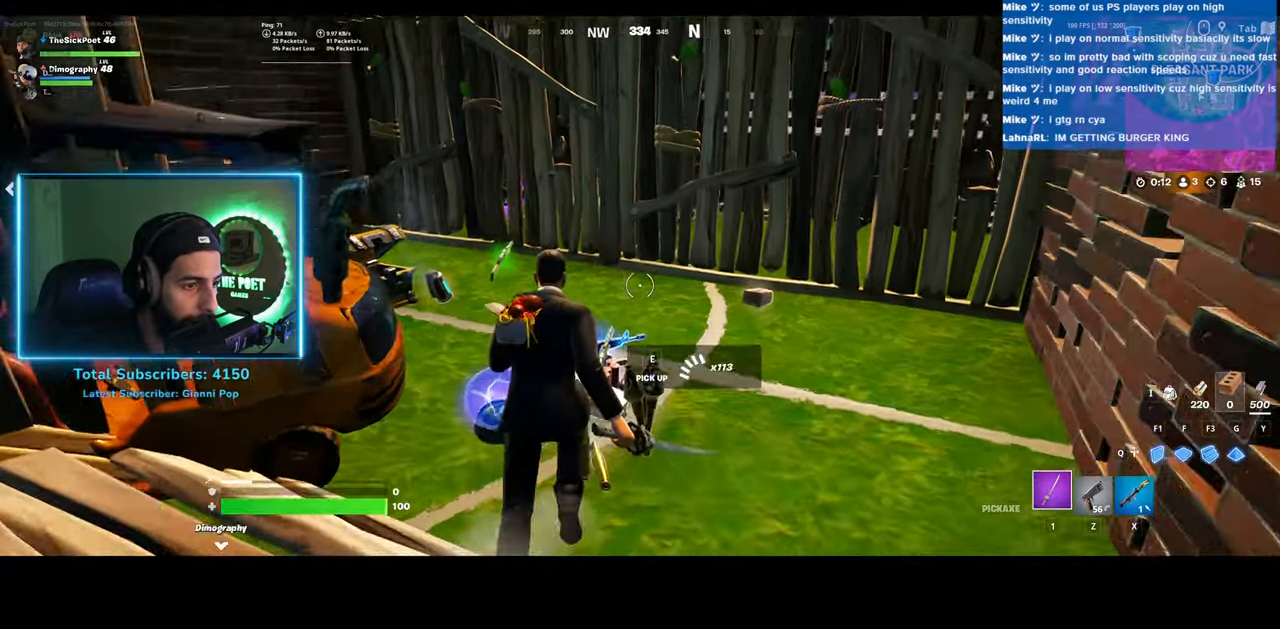
{"keys": [], "mouse": [], "events": [[233, "d", "down"], [483, "d", "up"]]}
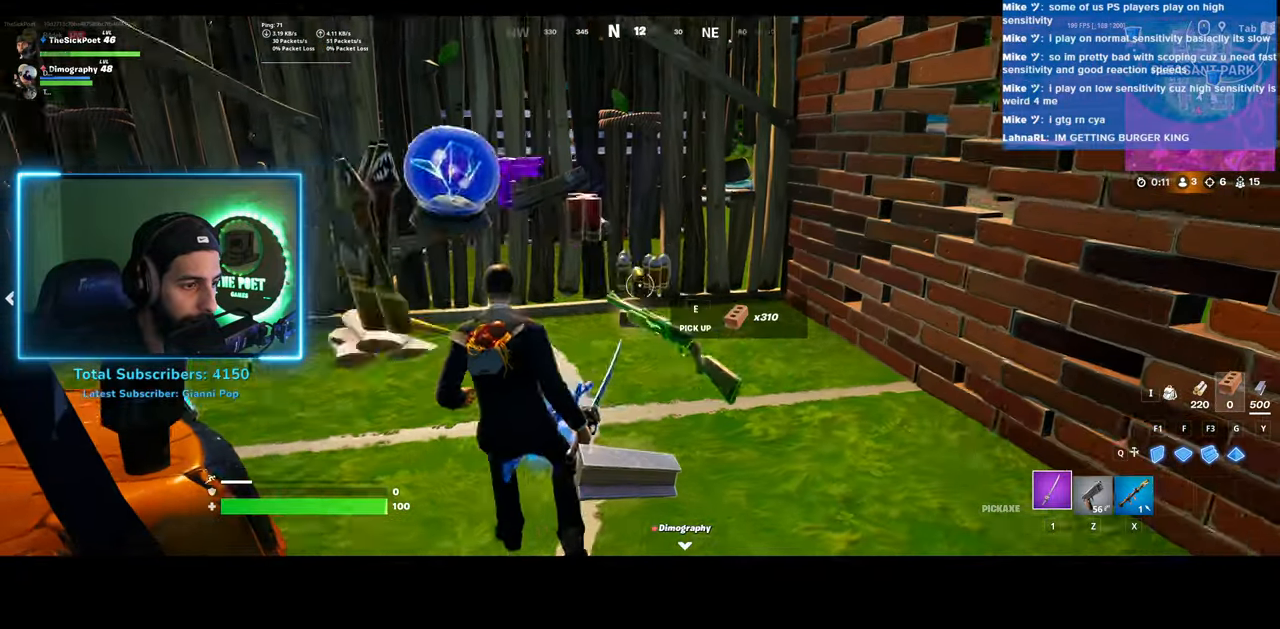
{"keys": ["s"], "mouse": [], "events": [[33, "w", "down"], [233, "w", "up"], [433, "s", "down"]]}
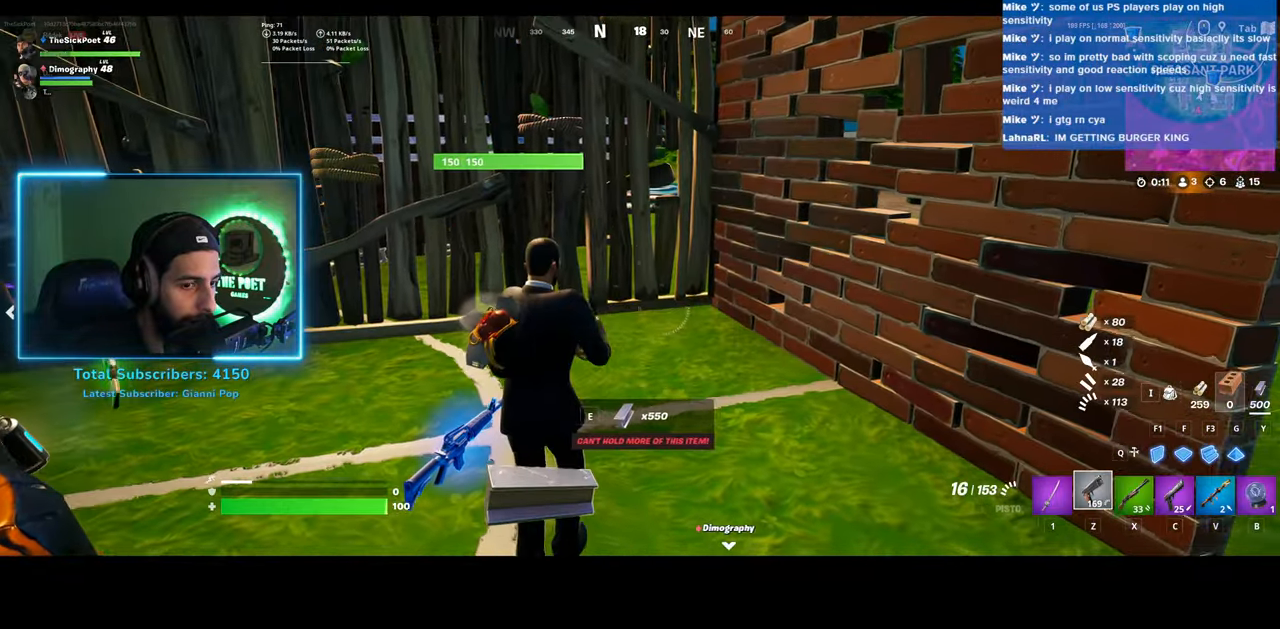
{"keys": ["e"], "mouse": [], "events": [[83, "s", "up"], [333, "e", "down"]]}
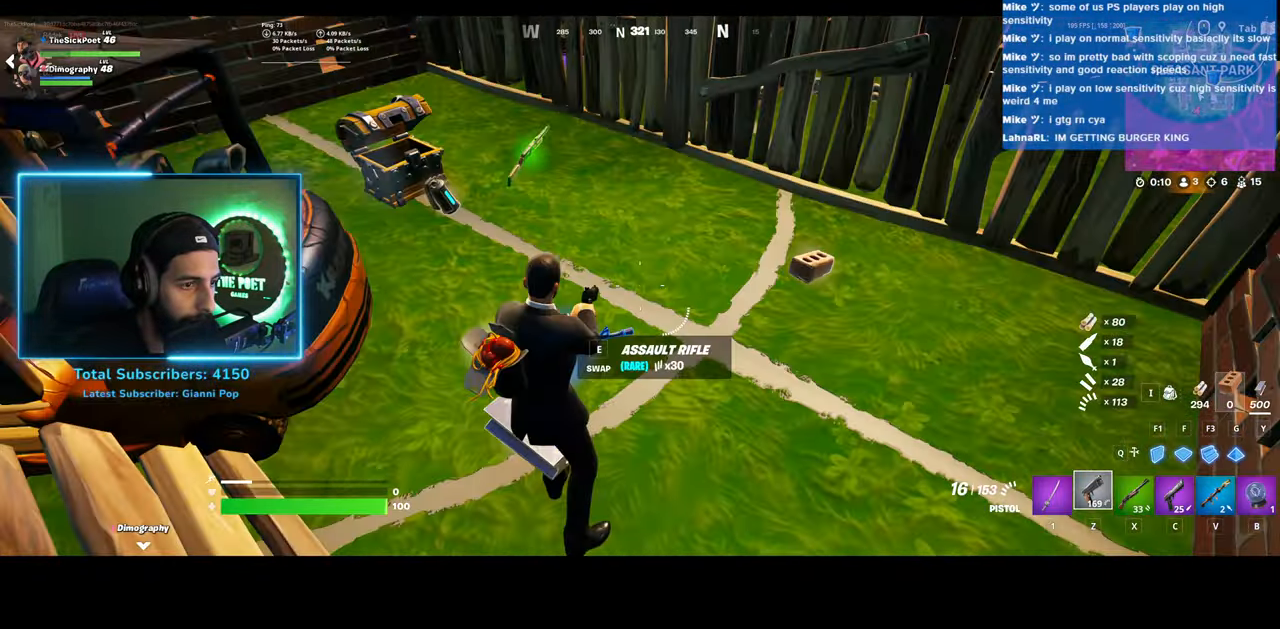
{"keys": ["d", "s"], "mouse": [], "events": [[33, "a", "down"], [33, "e", "up"], [133, "s", "down"], [350, "a", "up"], [383, "d", "down"]]}
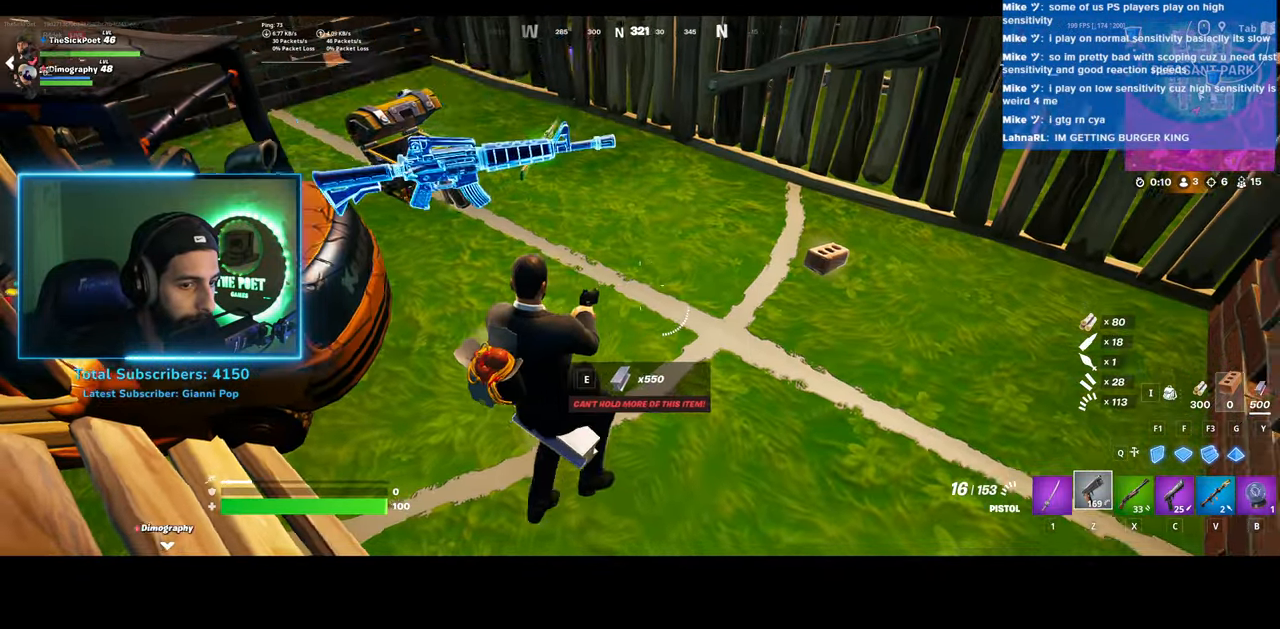
{"keys": ["d"], "mouse": [], "events": [[33, "s", "up"]]}
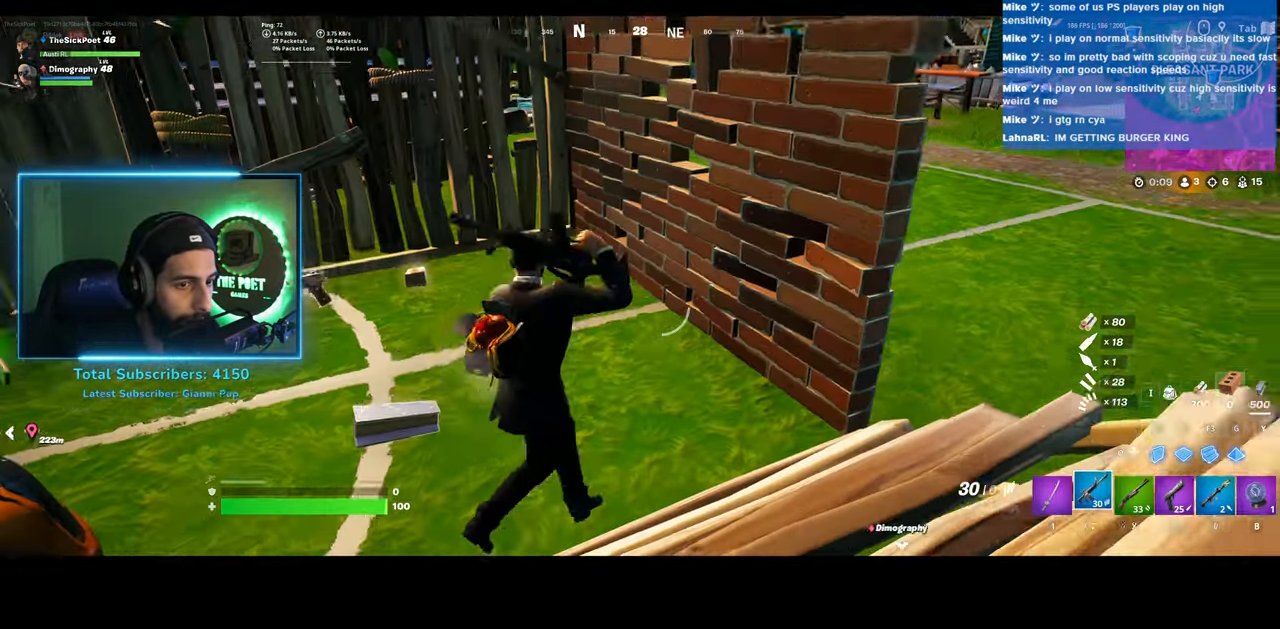
{"keys": [], "mouse": ["right"], "events": [[50, "w", "down"], [150, "d", "up"], [183, "mouse_right", "down"], [483, "w", "up"]]}
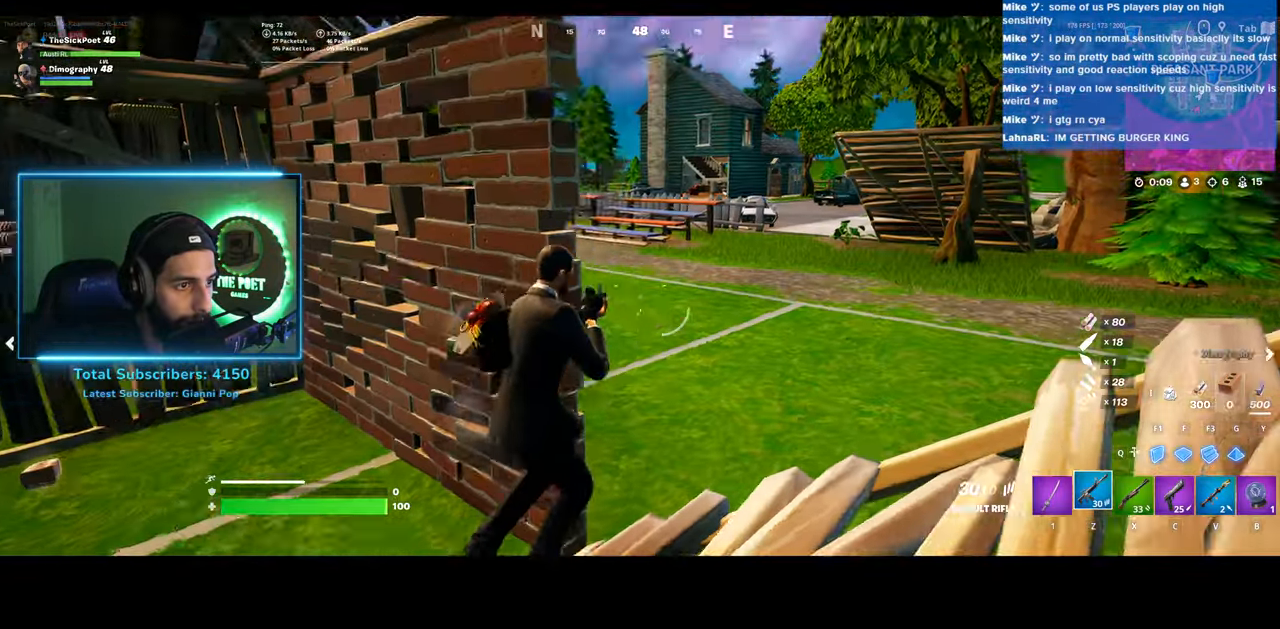
{"keys": [], "mouse": ["right"], "events": [[283, "d", "down"], [383, "d", "up"]]}
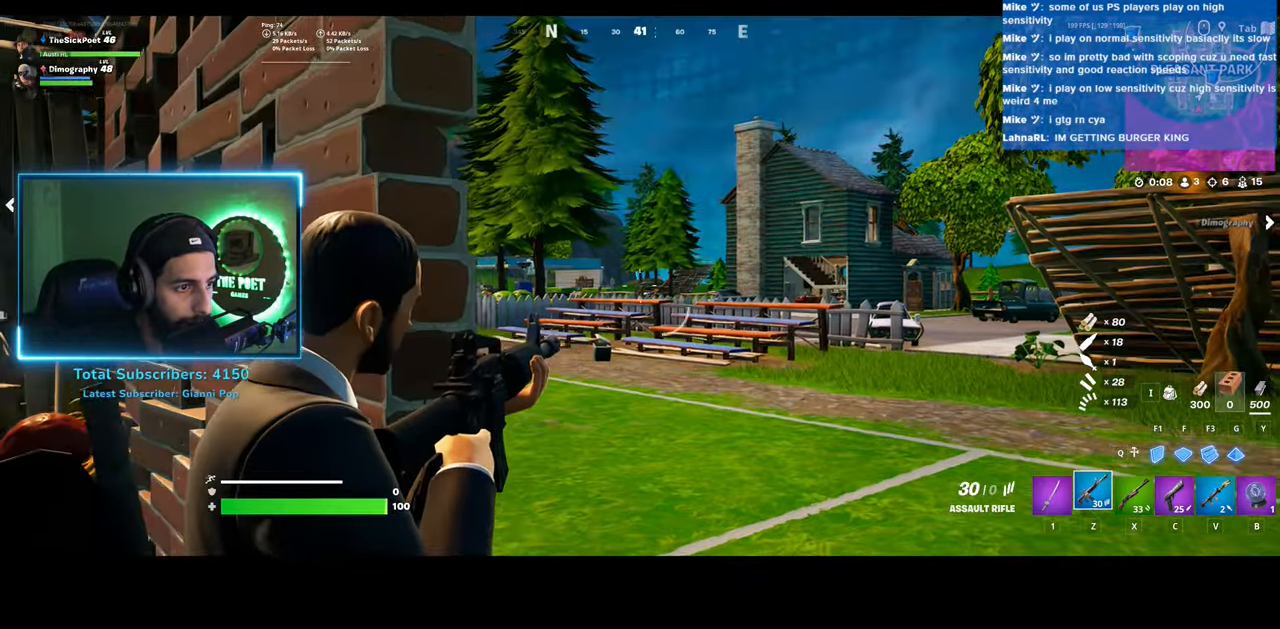
{"keys": ["a"], "mouse": [], "events": [[33, "mouse_wheel", "down"], [83, "mouse_wheel", "up"], [183, "mouse_wheel", "down"], [233, "mouse_wheel", "up"], [300, "mouse_right", "up"], [450, "a", "down"]]}
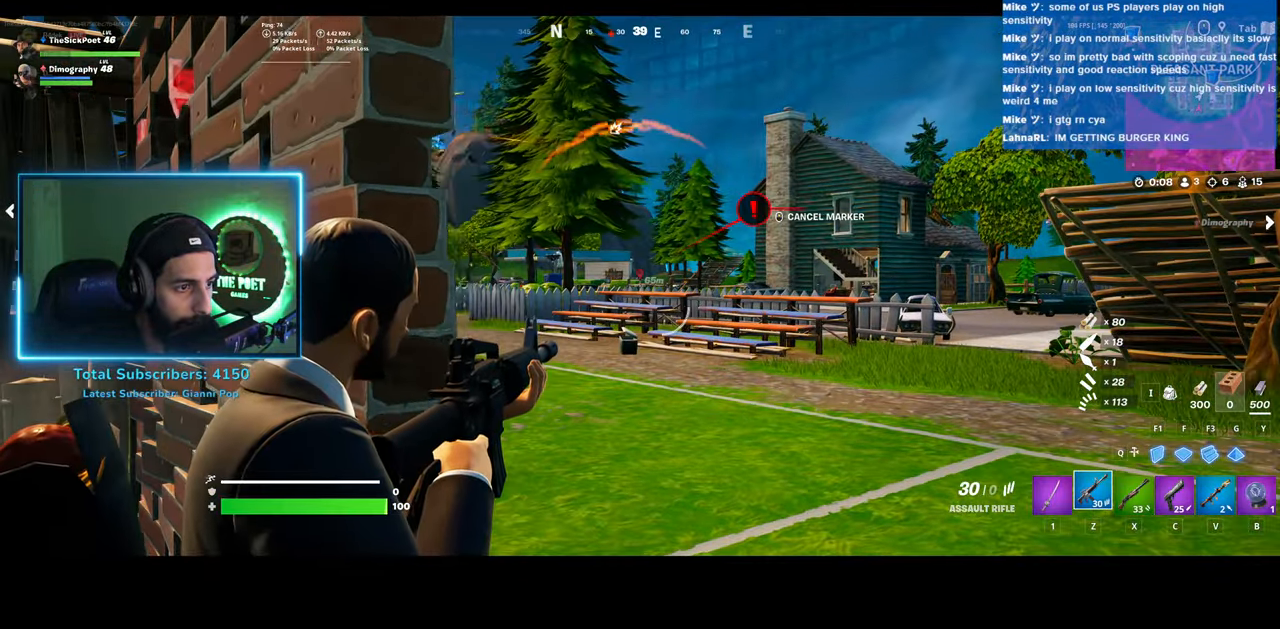
{"keys": ["d"], "mouse": [], "events": [[233, "a", "up"], [333, "d", "down"]]}
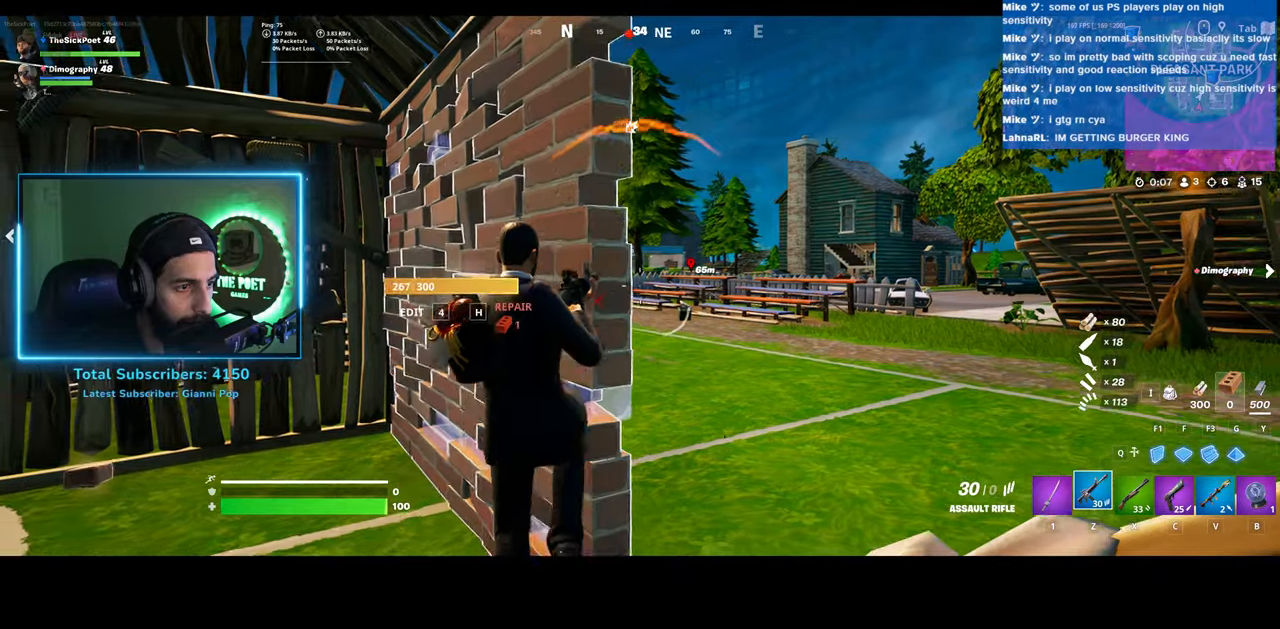
{"keys": [], "mouse": [], "events": [[50, "d", "up"]]}
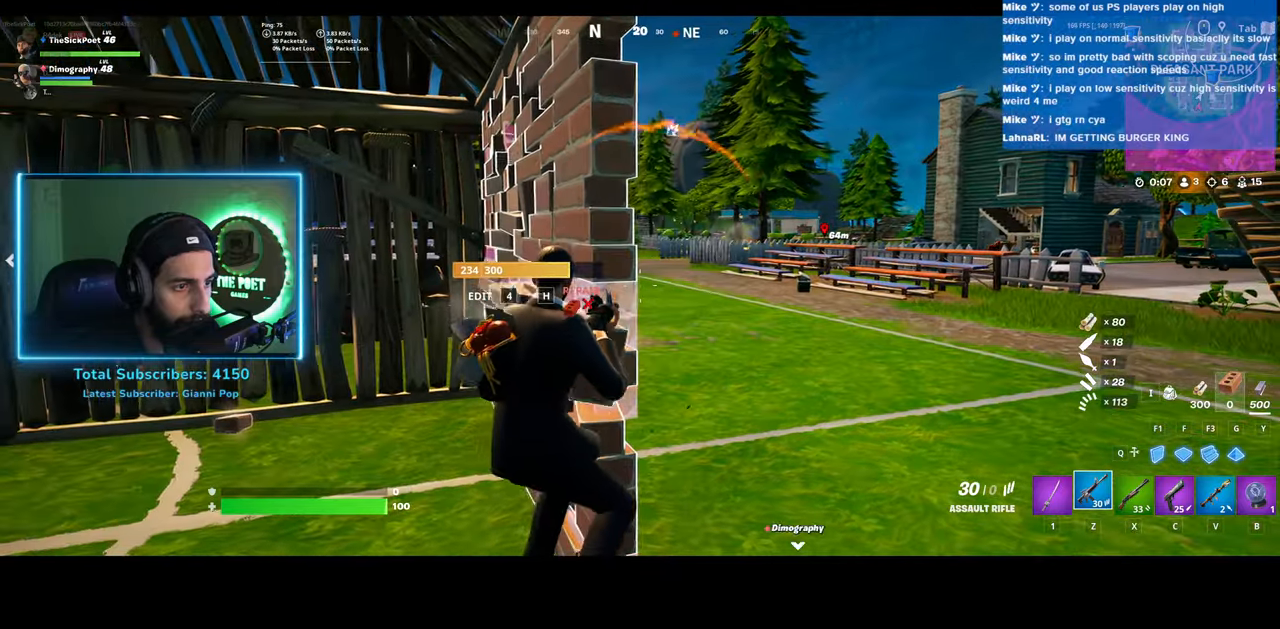
{"keys": [], "mouse": [], "events": []}
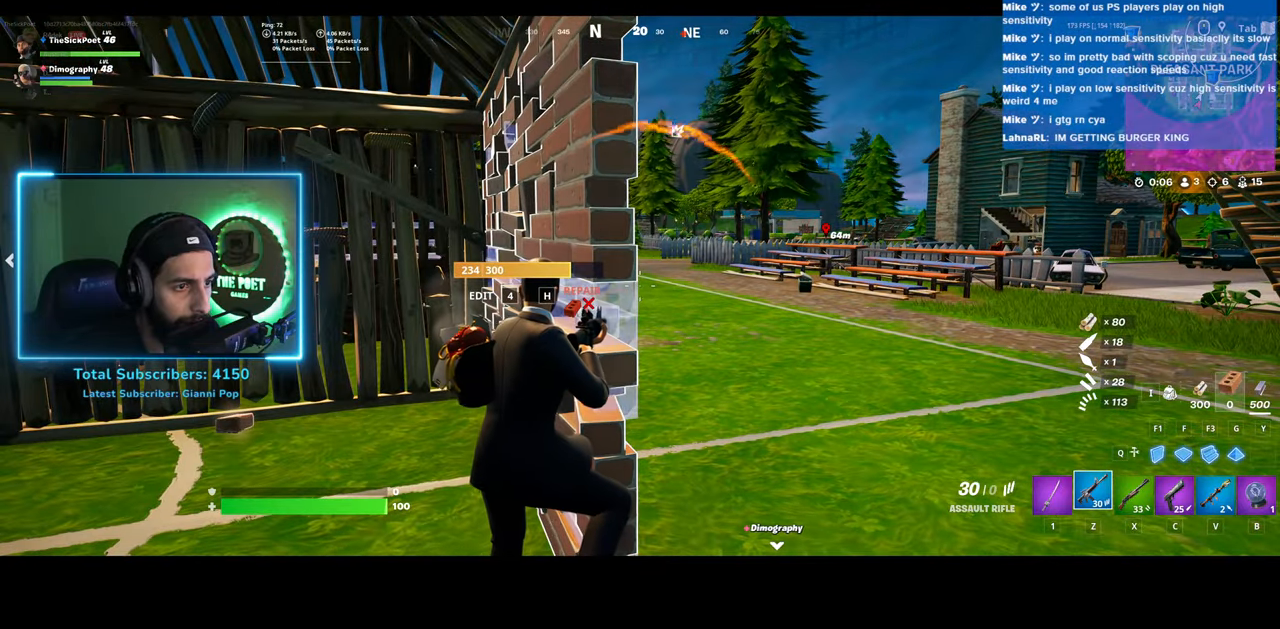
{"keys": [], "mouse": [], "events": []}
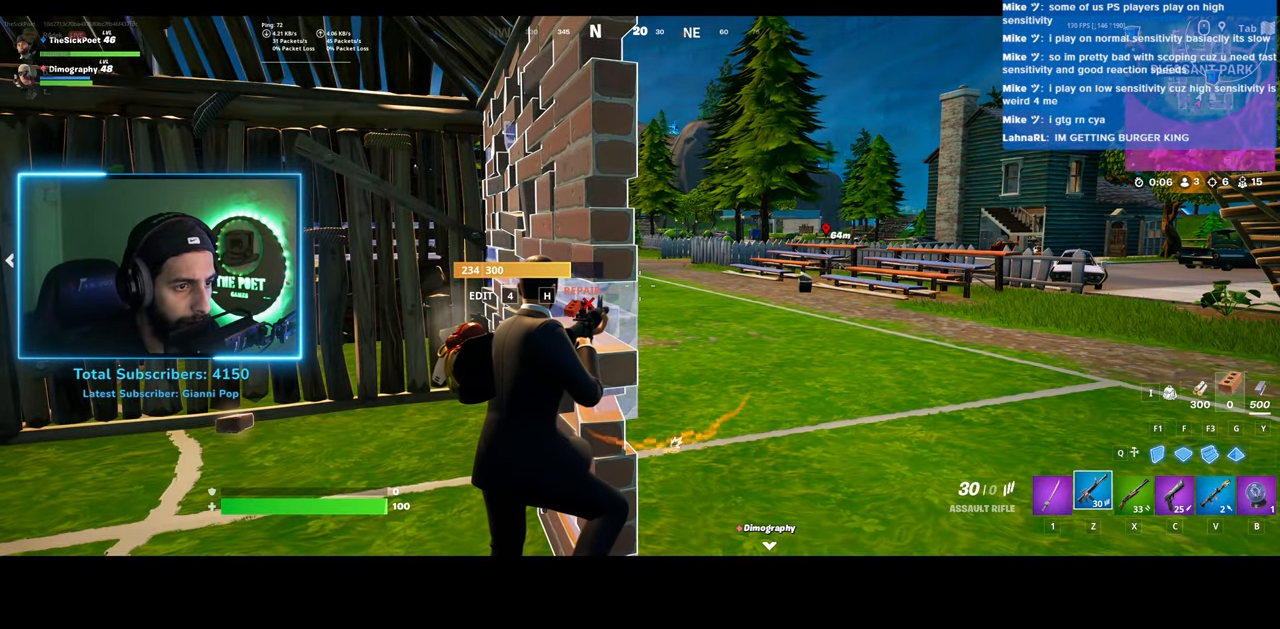
{"keys": ["d", "w"], "mouse": [], "events": [[83, "d", "down"], [383, "w", "down"]]}
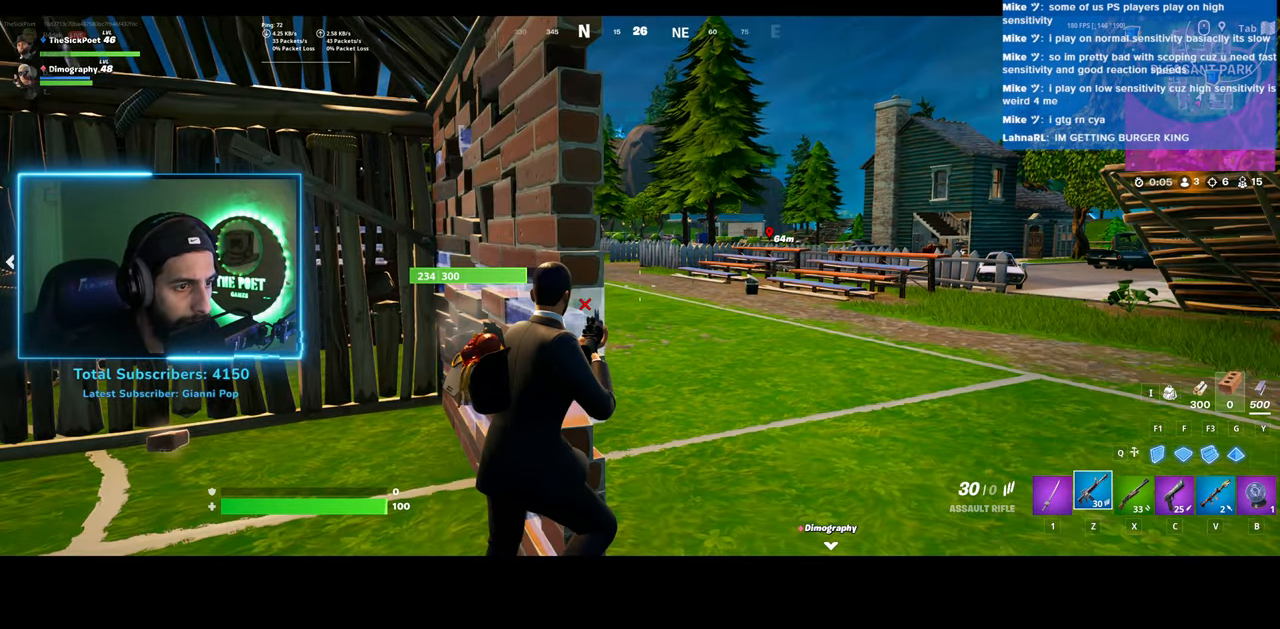
{"keys": ["w"], "mouse": [], "events": [[83, "d", "up"]]}
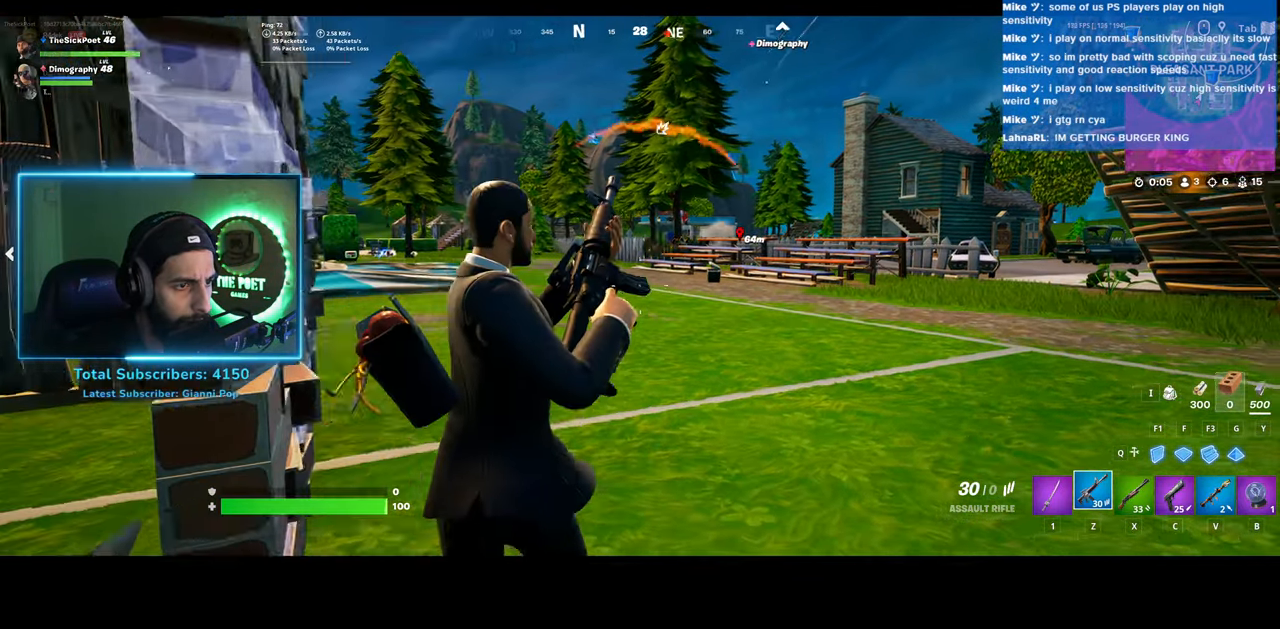
{"keys": ["w"], "mouse": [], "events": []}
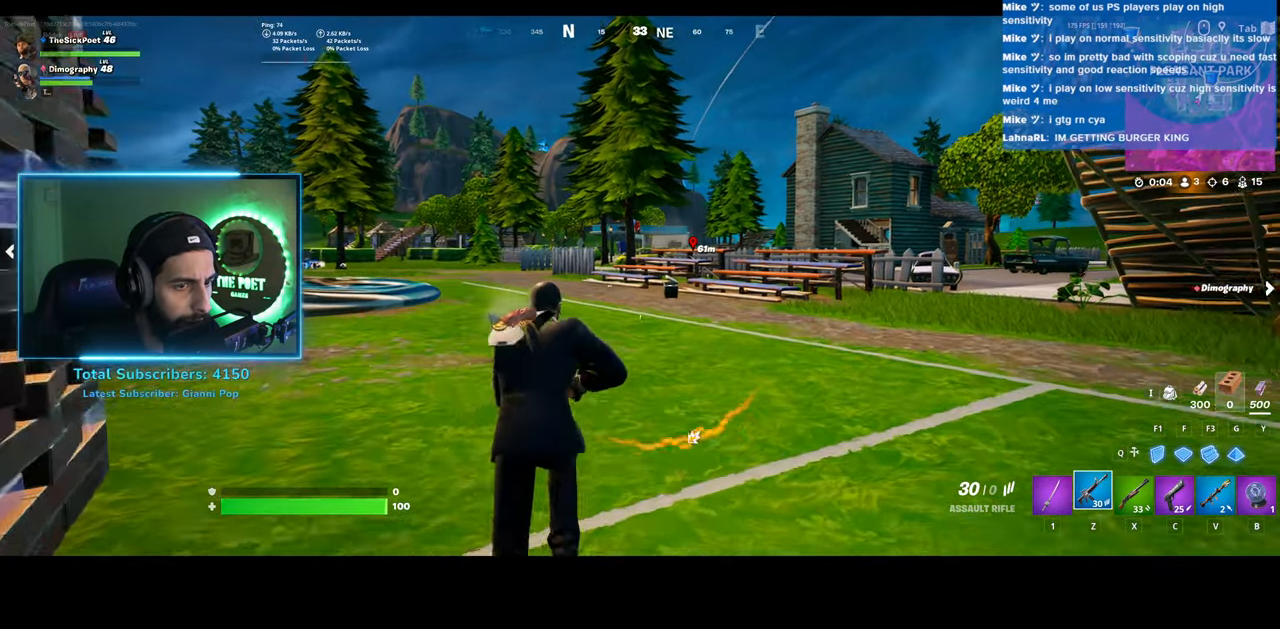
{"keys": ["w"], "mouse": [], "events": [[183, "shift", "down"], [400, "shift", "up"]]}
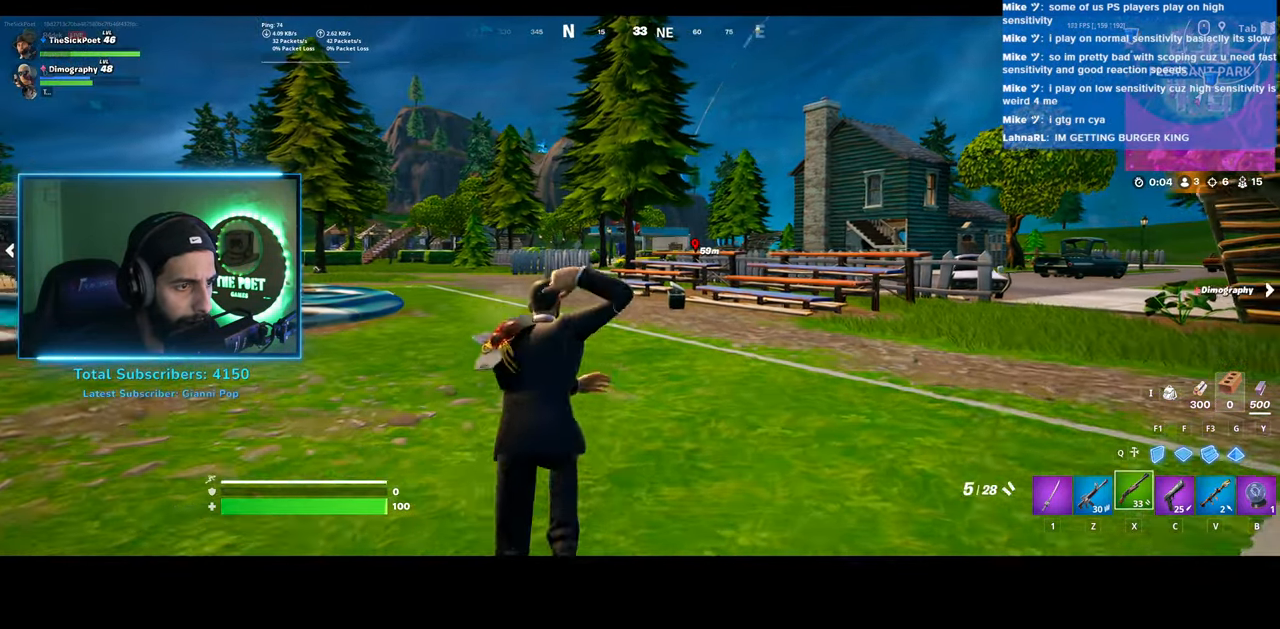
{"keys": ["w"], "mouse": [], "events": [[183, "mouse_left", "down"], [333, "mouse_left", "up"]]}
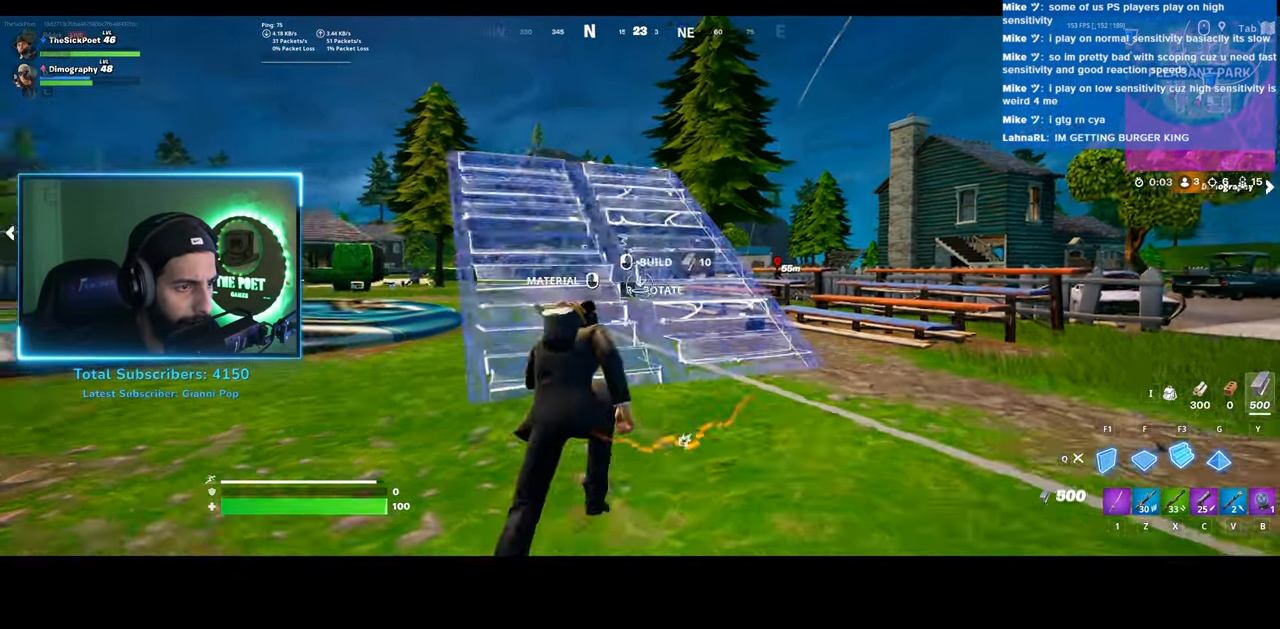
{"keys": ["w"], "mouse": [], "events": [[200, "a", "down"], [283, "a", "up"]]}
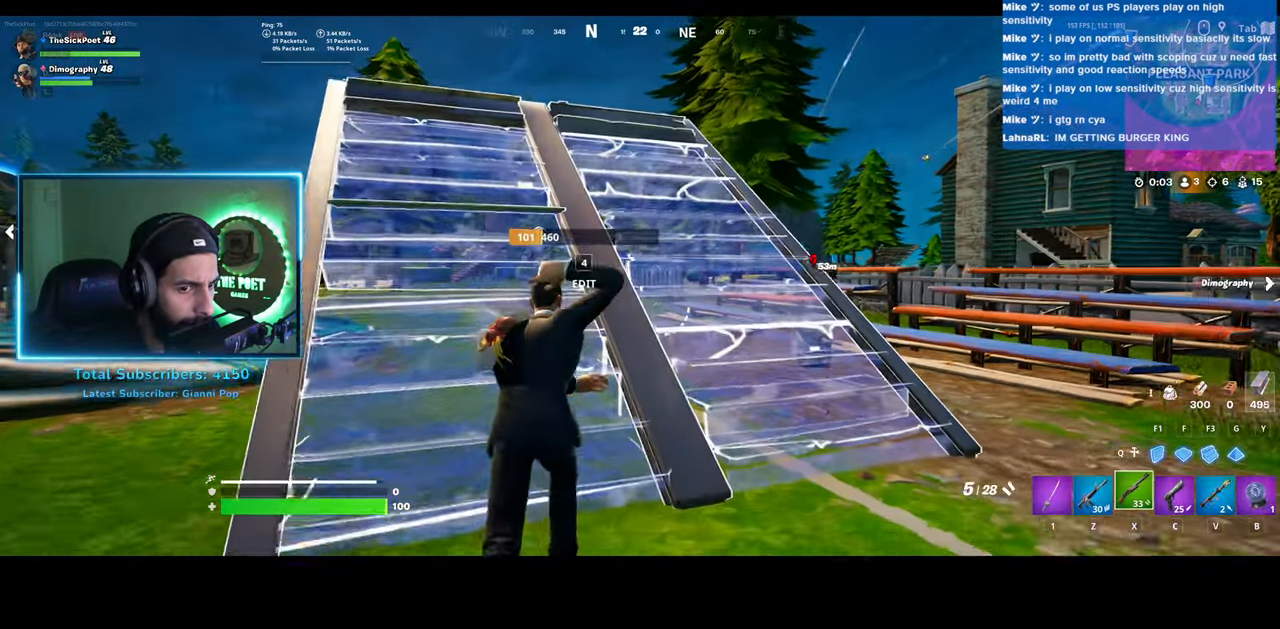
{"keys": ["d", "w"], "mouse": [], "events": [[433, "d", "down"]]}
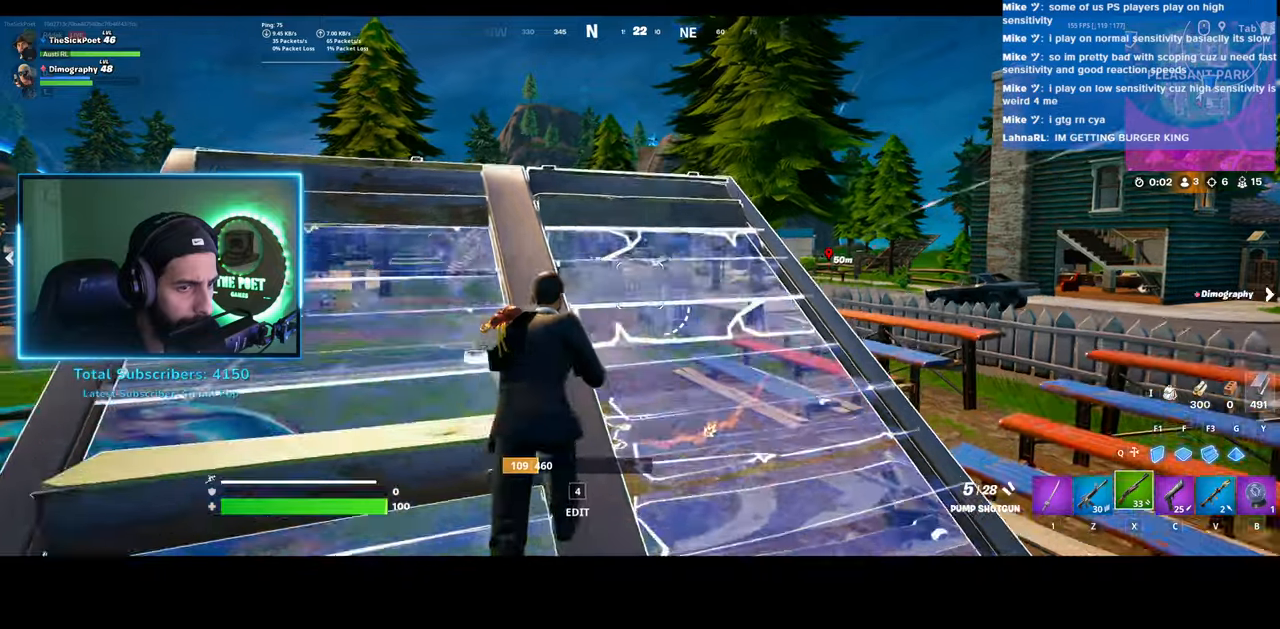
{"keys": ["w"], "mouse": ["right"], "events": [[83, "w", "up"], [200, "mouse_right", "down"], [500, "d", "up"], [500, "w", "down"]]}
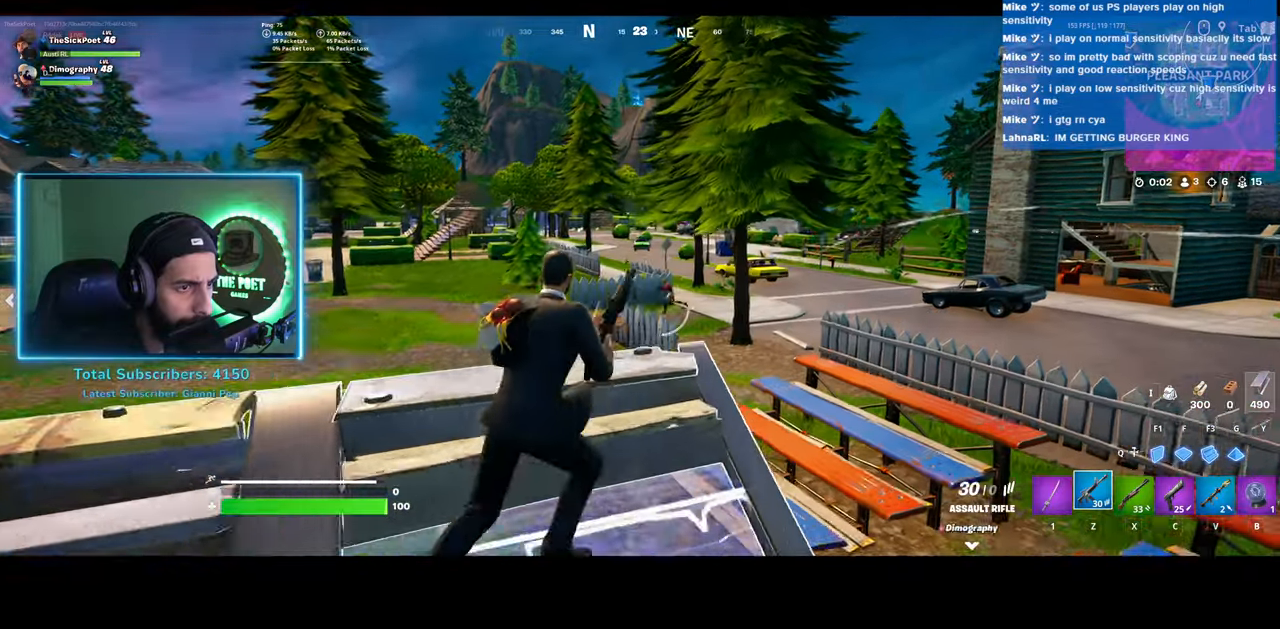
{"keys": [], "mouse": ["left", "right"], "events": [[83, "a", "down"], [383, "a", "up"], [383, "w", "up"], [400, "mouse_left", "down"]]}
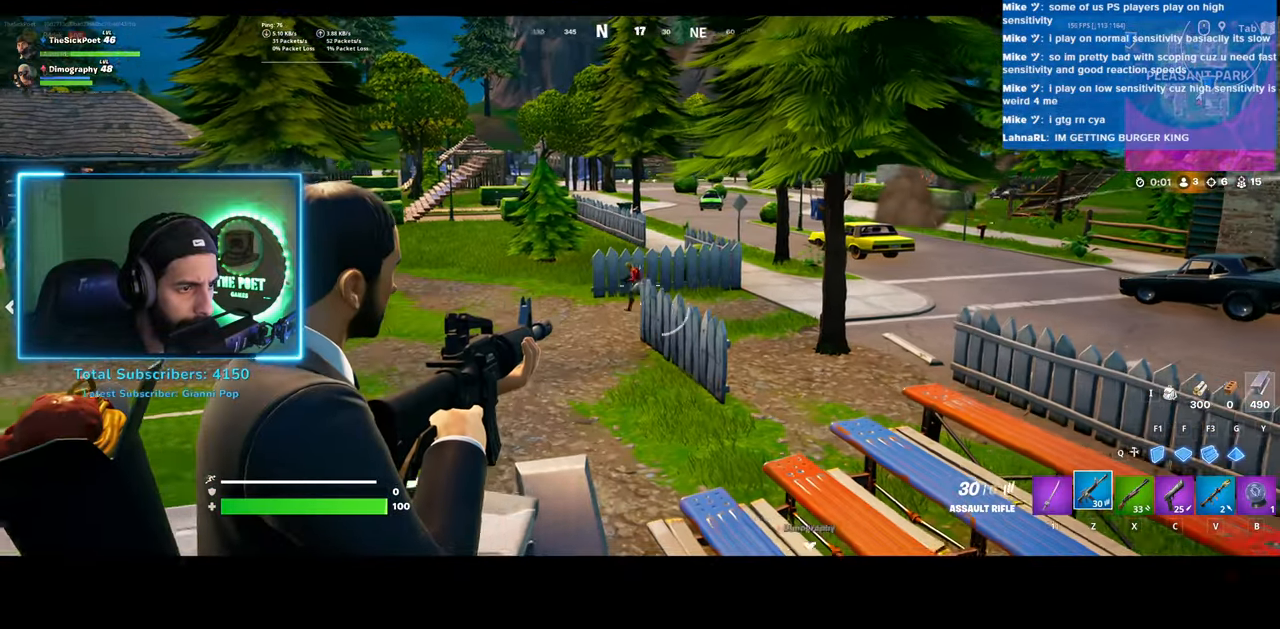
{"keys": [], "mouse": ["left", "right"], "events": []}
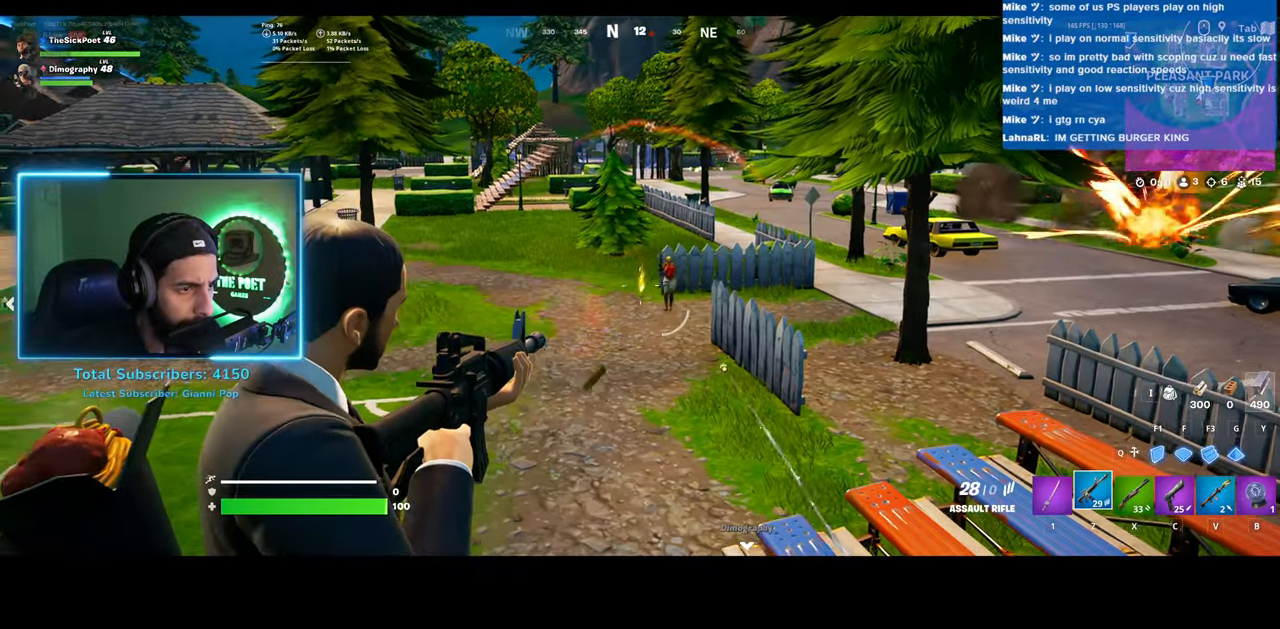
{"keys": [], "mouse": ["left", "right"], "events": []}
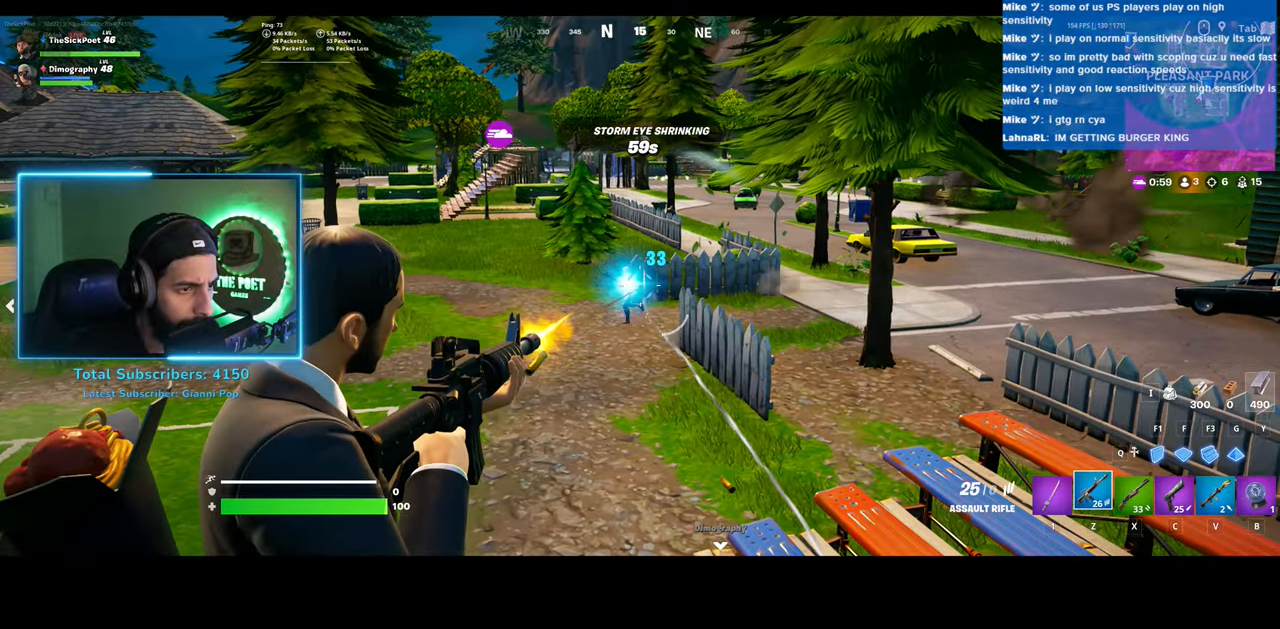
{"keys": [], "mouse": ["left", "right"], "events": []}
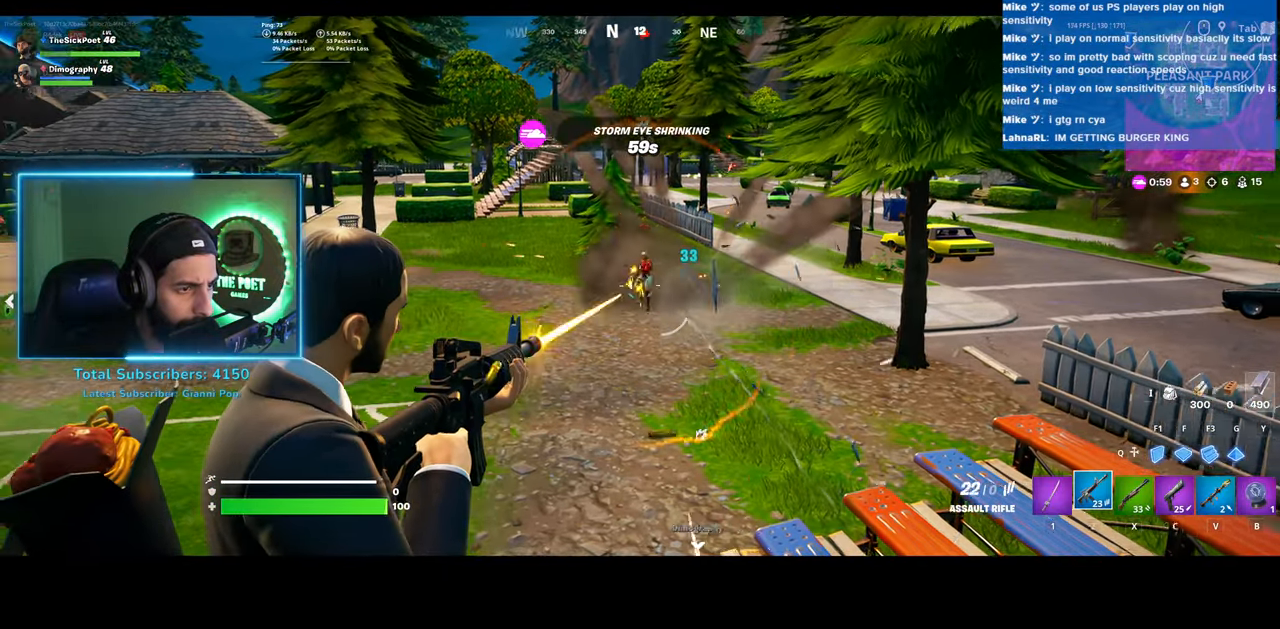
{"keys": [], "mouse": ["left", "right"], "events": []}
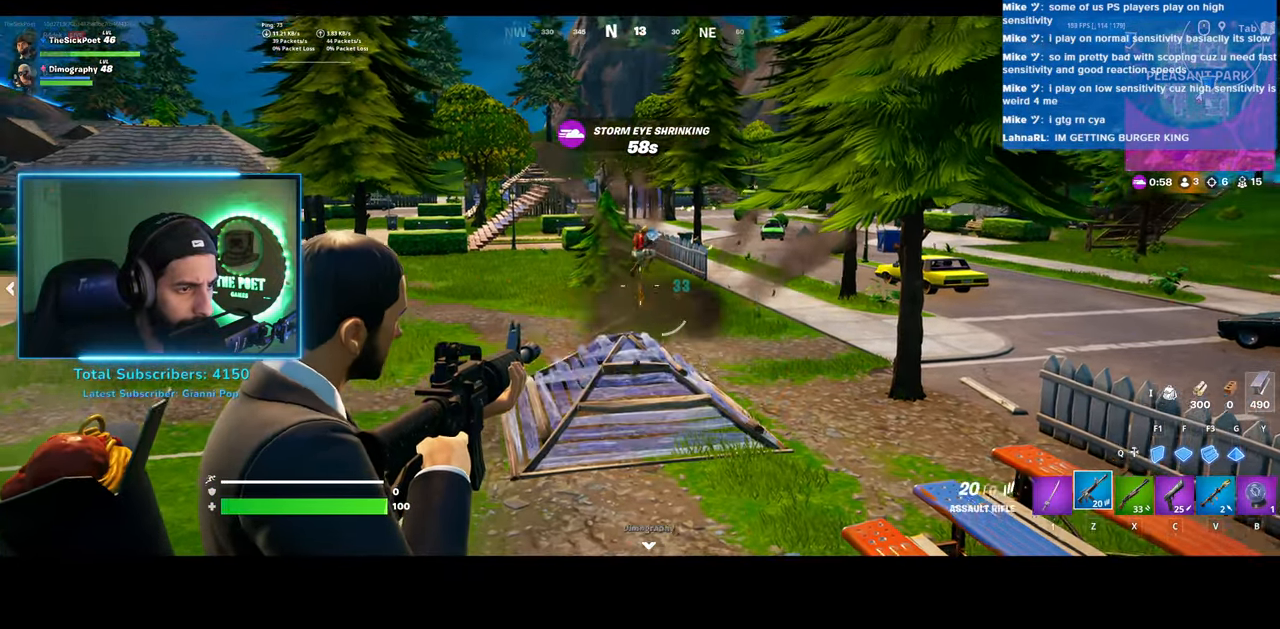
{"keys": [], "mouse": [], "events": [[350, "mouse_right", "up"], [383, "mouse_left", "up"]]}